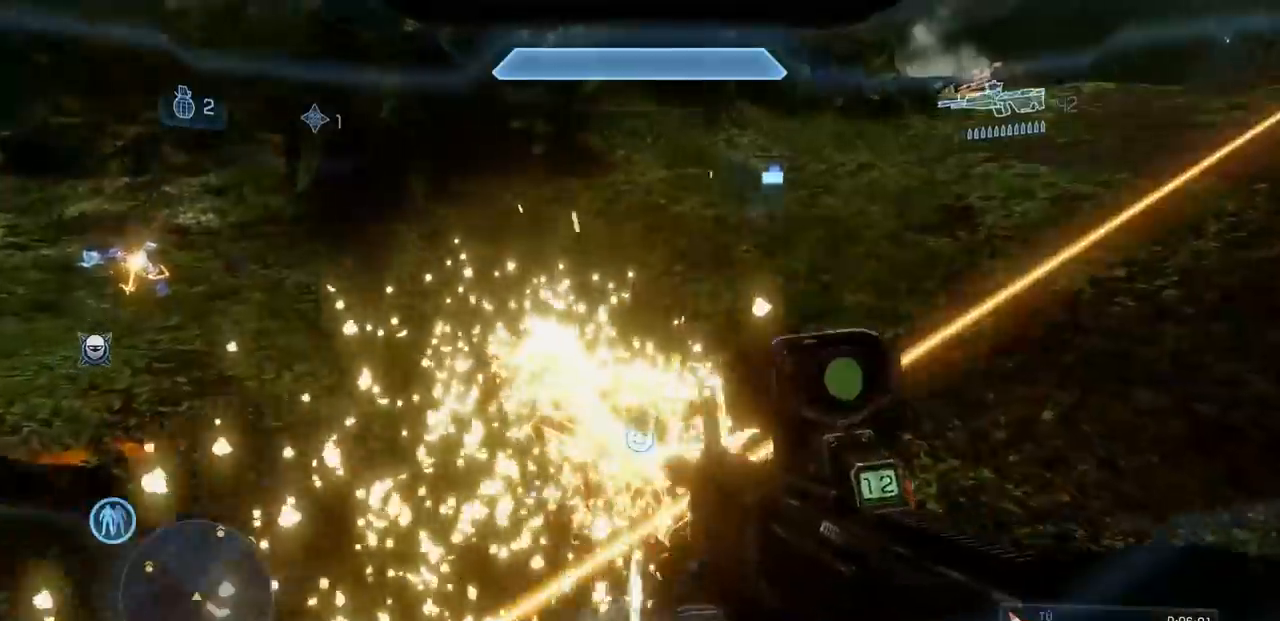
Gameplay with a controller (Xbox layout); each line is a JSON object with the inputs held at the frame after it. "events" lists button and stick changes between this image and that frame as [ms after this image, input, new state], when the widget could be followed in between. Not read: DPAD_RIGHT DPAD_UP L3 R3 START X Y.
{"buttons": [], "left_stick": "up", "right_stick": "right", "events": [[250, "right_stick", "center"], [451, "right_stick", "right"]]}
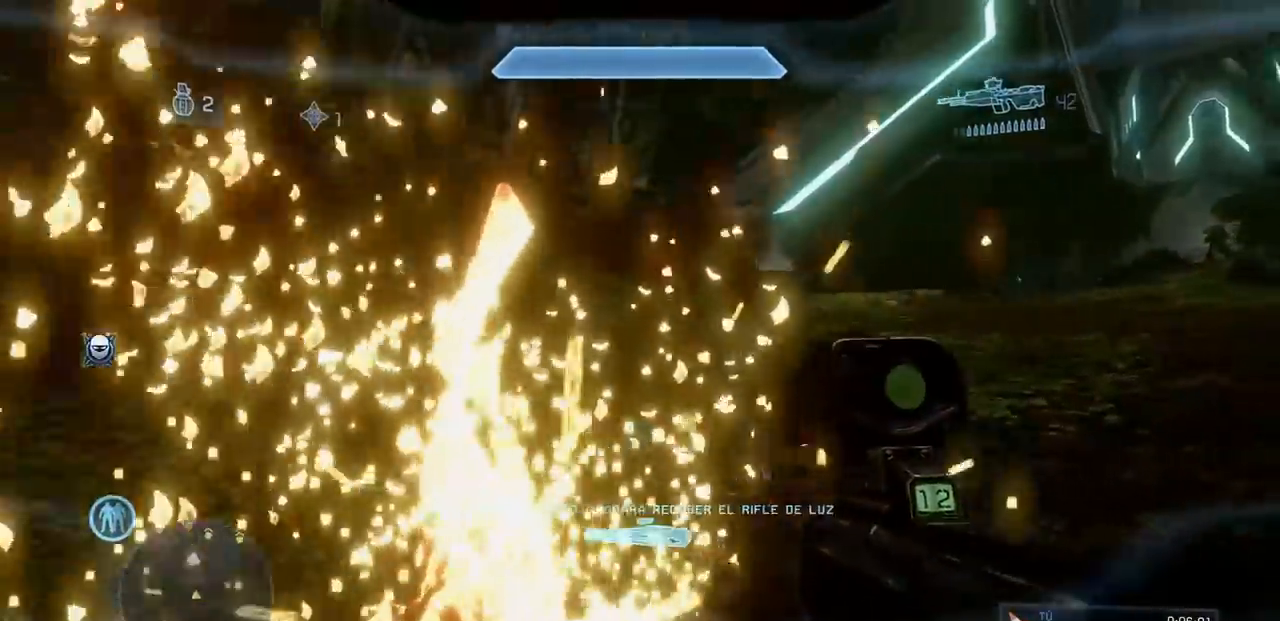
{"buttons": [], "left_stick": "up", "right_stick": "center"}
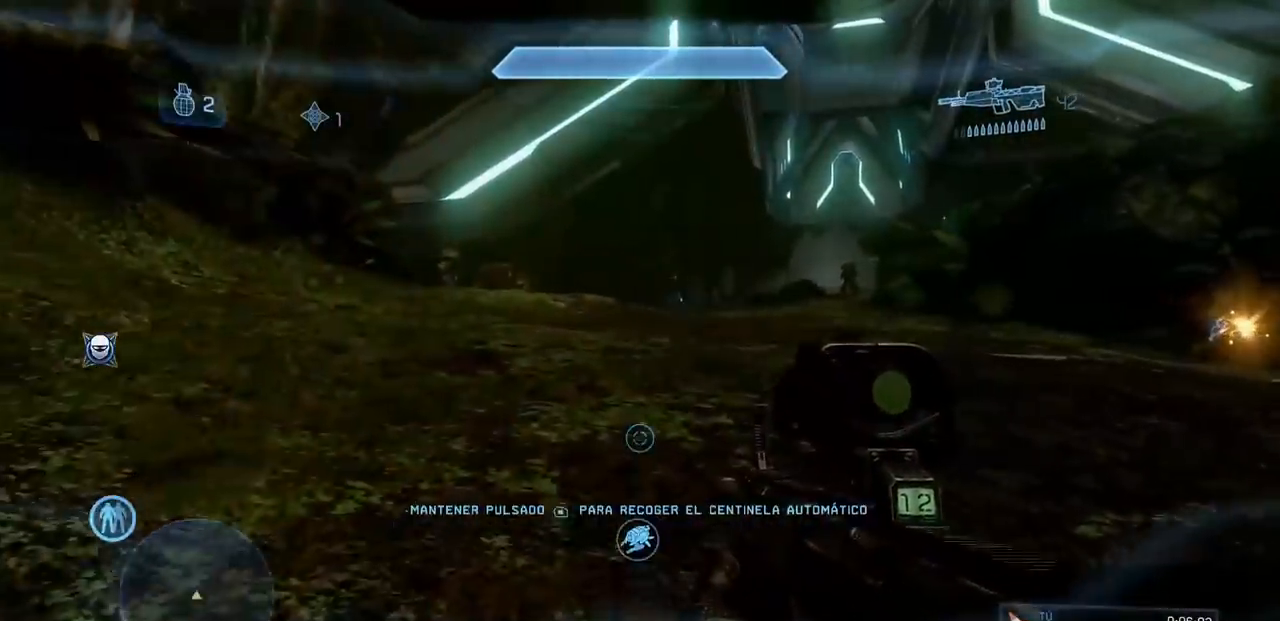
{"buttons": [], "left_stick": "up", "right_stick": "center", "events": []}
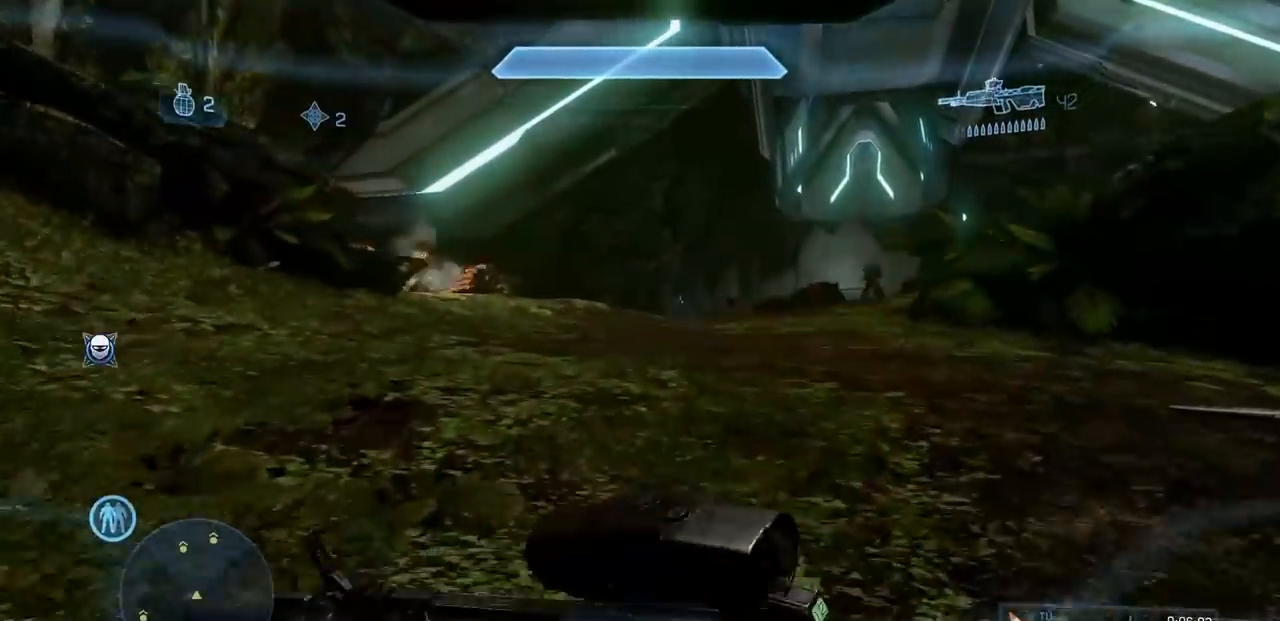
{"buttons": [], "left_stick": "up", "right_stick": "center", "events": [[66, "right_stick", "down-left"], [216, "right_stick", "center"]]}
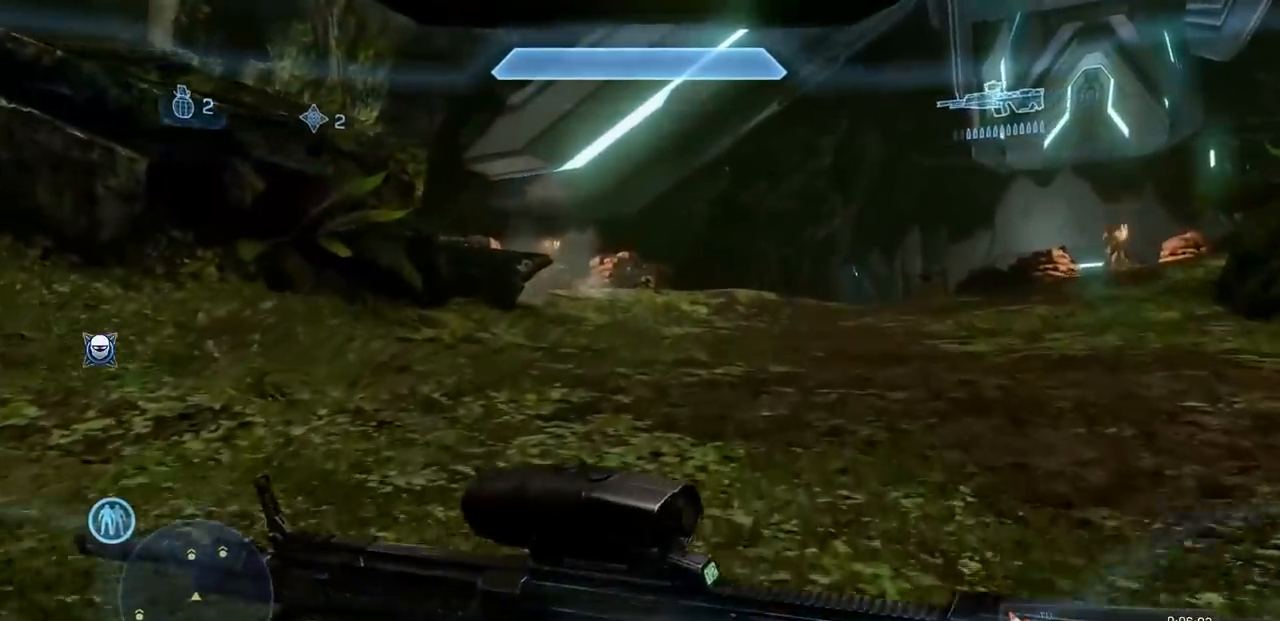
{"buttons": ["R2"], "left_stick": "up-right", "right_stick": "left", "events": [[217, "right_stick", "left"], [367, "left_stick", "up-right"], [384, "R2", "down"]]}